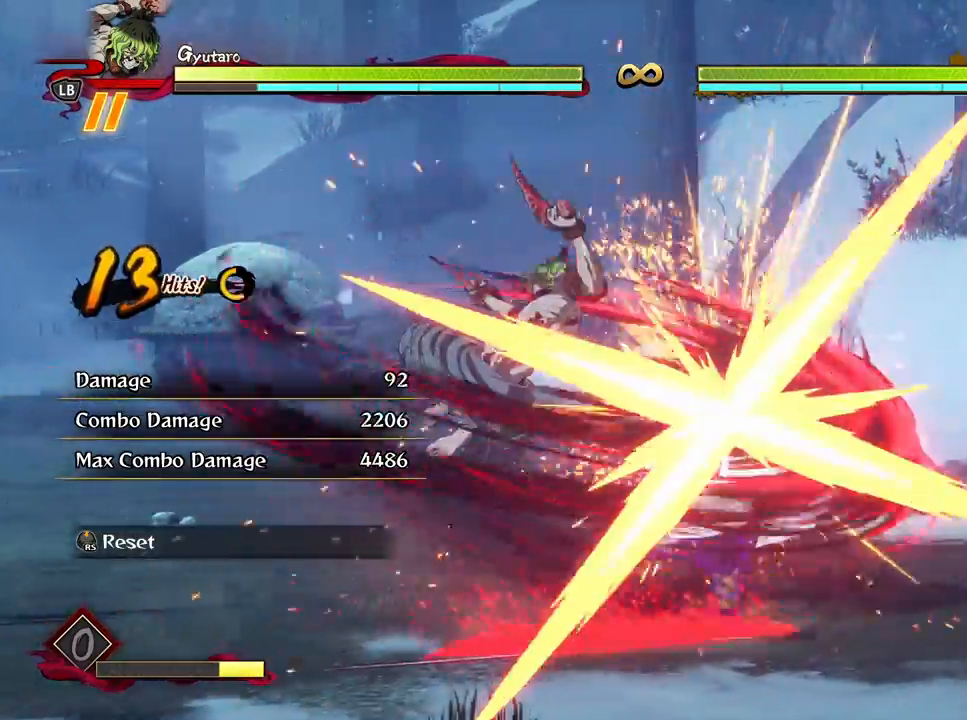
Gameplay with a controller (Xbox layout); each line is a JSON object with the inputs held at the frame after it. "events" lists button and stick changes between this image and that frame as [ms after this image, input, new state], when the widget could be followed in between.
{"buttons": ["Y"], "left_stick": "center", "right_stick": "center", "events": [[67, "X", "down"], [150, "X", "up"], [300, "Y", "down"], [400, "Y", "up"], [483, "Y", "down"]]}
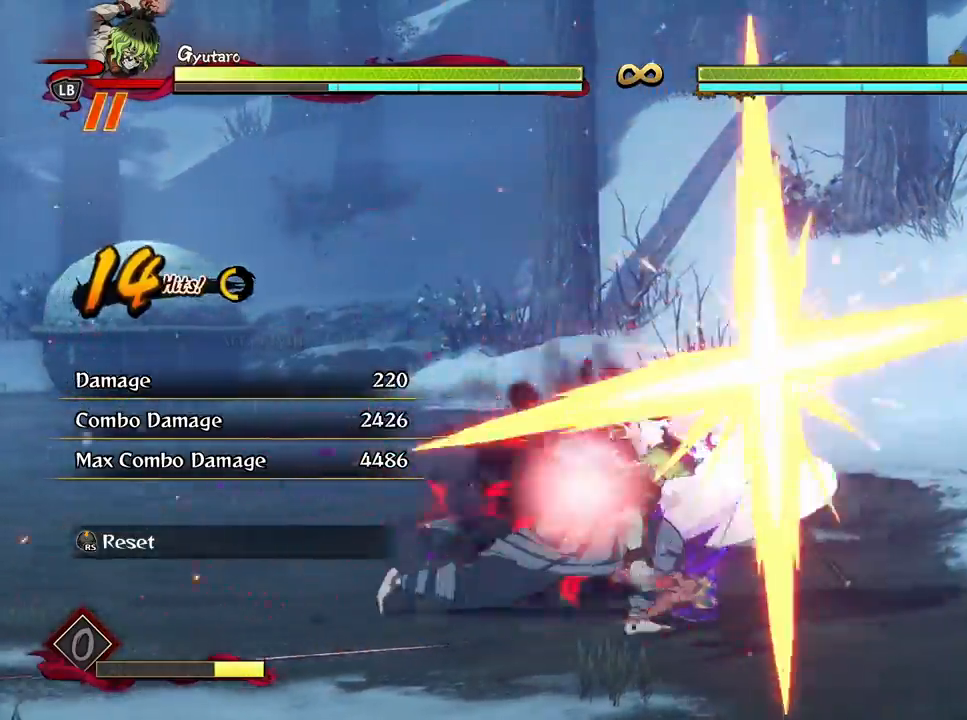
{"buttons": [], "left_stick": "center", "right_stick": "center", "events": [[83, "Y", "up"], [133, "Y", "down"], [267, "Y", "up"], [400, "X", "down"], [500, "X", "up"]]}
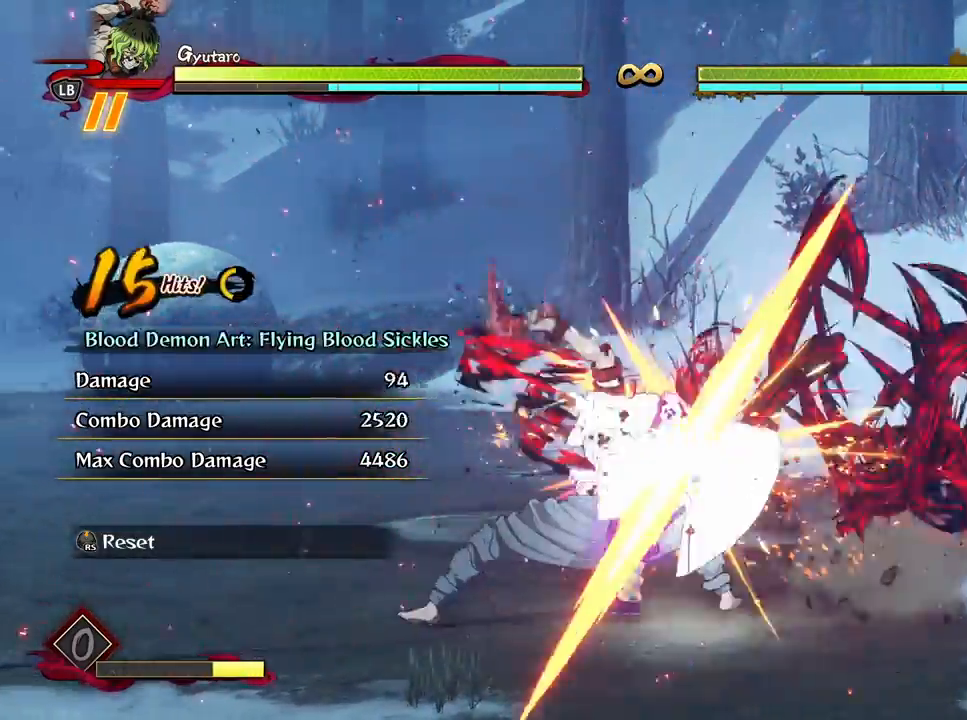
{"buttons": ["X"], "left_stick": "center", "right_stick": "center", "events": [[83, "X", "down"], [217, "X", "up"], [300, "X", "down"], [400, "X", "up"], [483, "X", "down"]]}
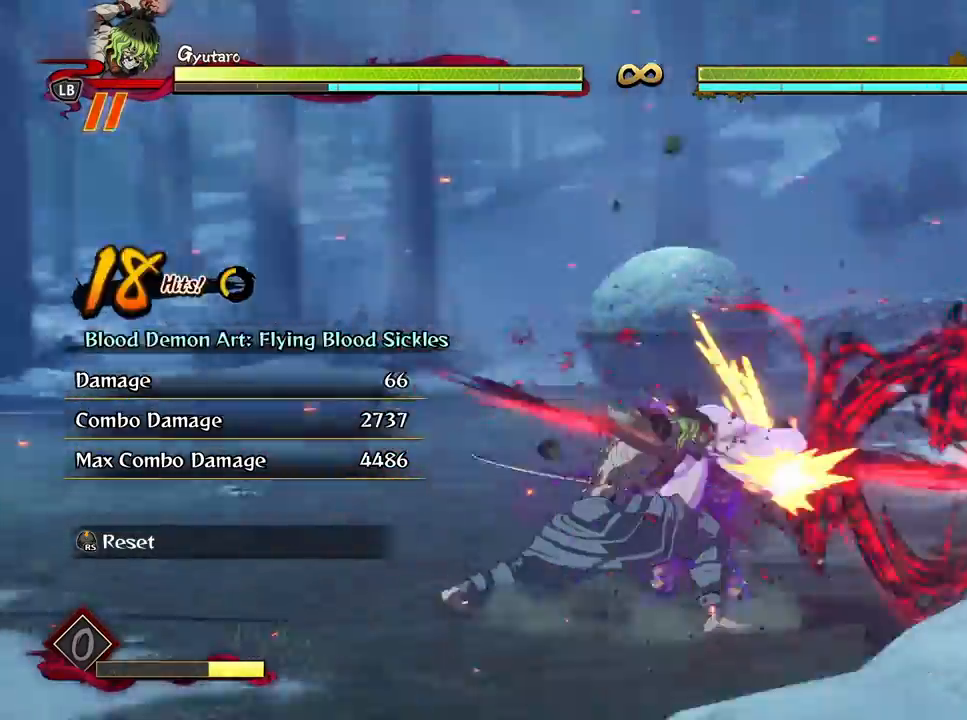
{"buttons": [], "left_stick": "up", "right_stick": "center", "events": [[83, "X", "up"], [133, "left_stick", "up"], [183, "X", "down"], [283, "X", "up"], [383, "X", "down"], [483, "X", "up"]]}
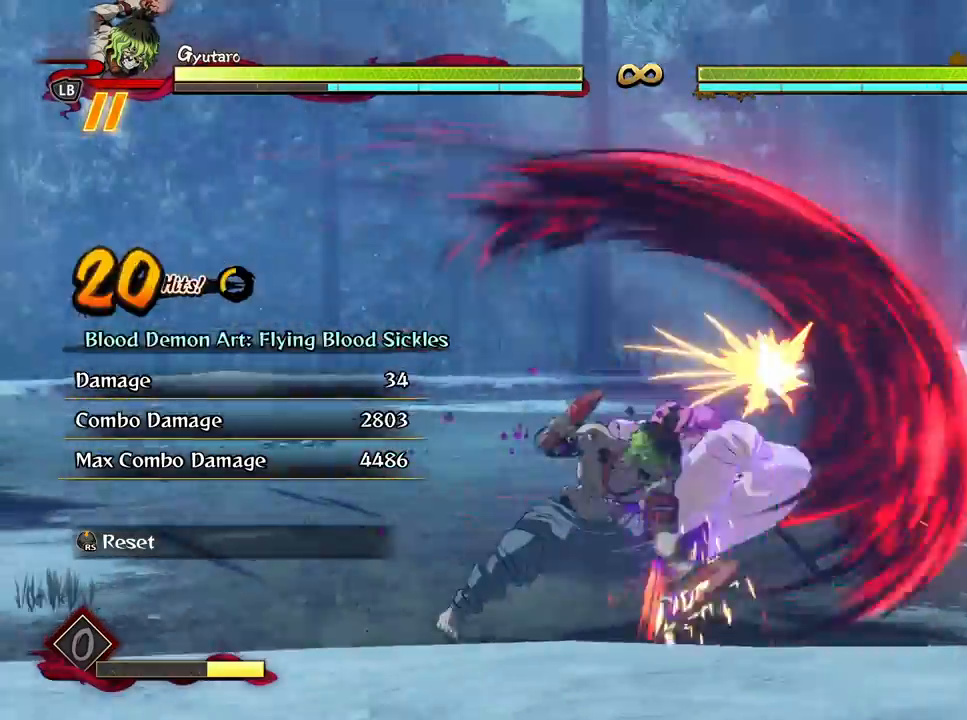
{"buttons": ["X"], "left_stick": "up", "right_stick": "center", "events": [[83, "X", "down"], [383, "X", "up"], [467, "X", "down"]]}
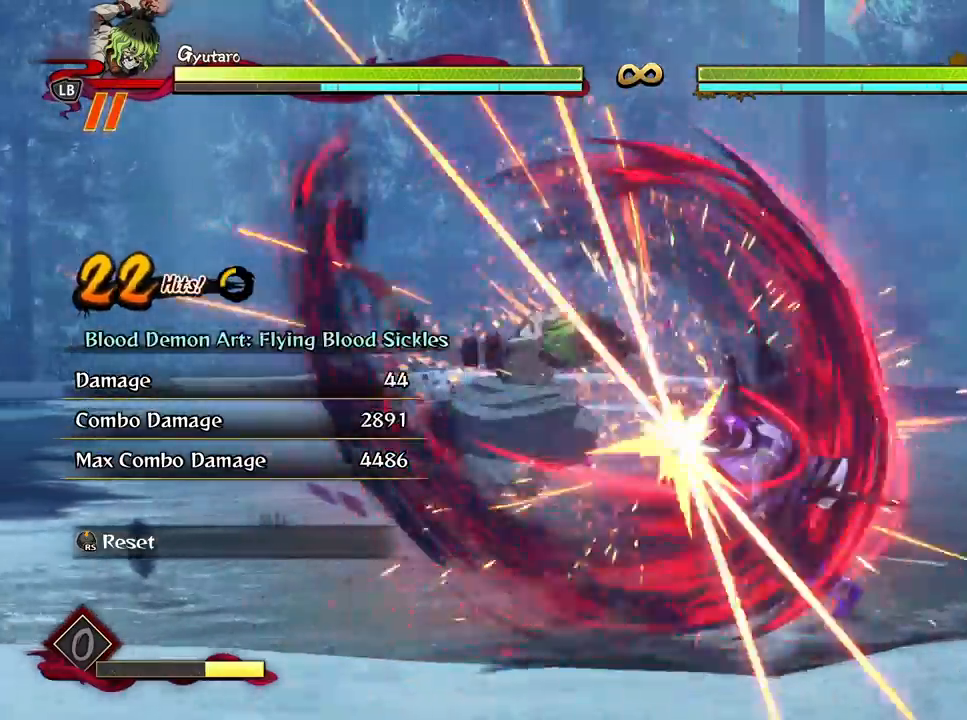
{"buttons": ["L1"], "left_stick": "up", "right_stick": "center", "events": [[83, "X", "up"], [150, "X", "down"], [267, "X", "up"], [350, "X", "down"], [383, "X", "up"], [450, "L1", "down"]]}
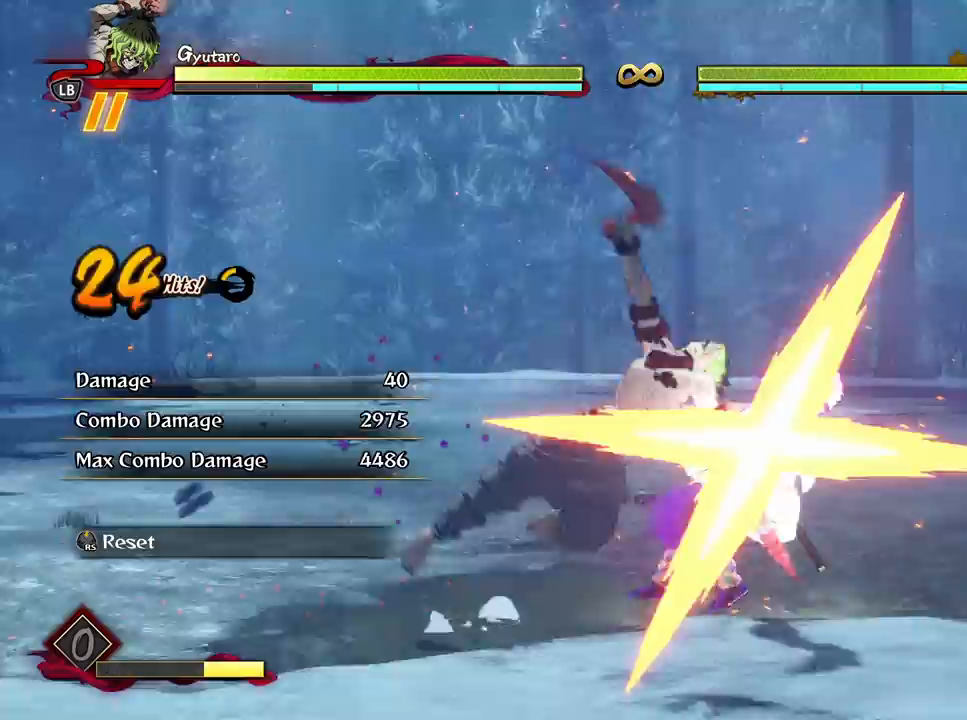
{"buttons": ["L1"], "left_stick": "up", "right_stick": "center", "events": [[50, "L1", "up"], [117, "L1", "down"], [217, "L1", "up"], [267, "L1", "down"], [367, "L1", "up"], [433, "L1", "down"]]}
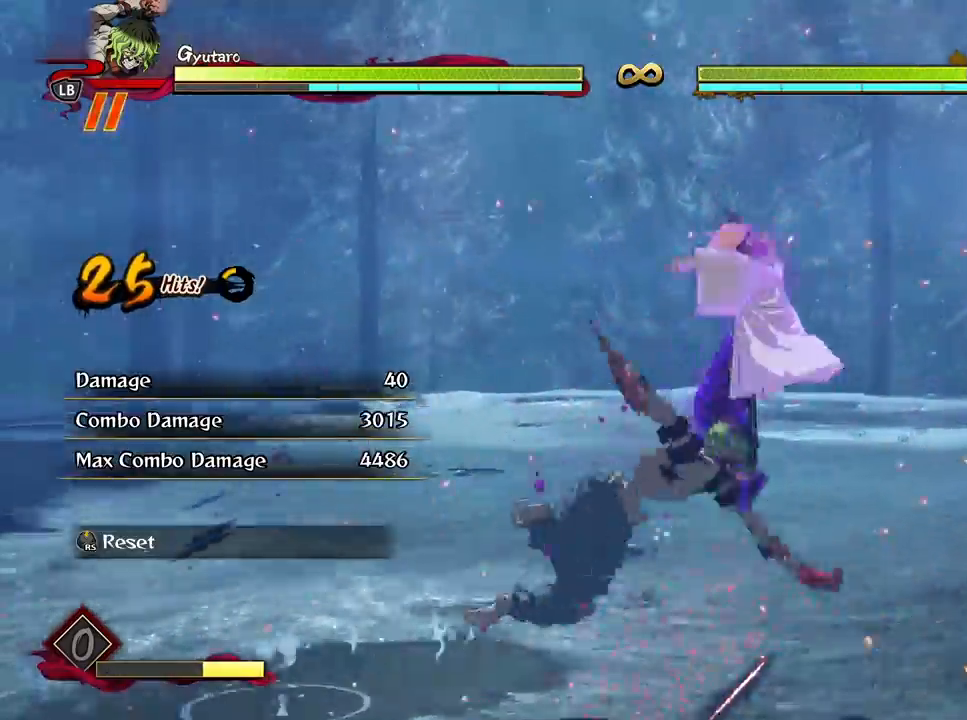
{"buttons": [], "left_stick": "center", "right_stick": "center", "events": [[33, "L1", "up"], [100, "left_stick", "center"], [300, "L2", "down"], [417, "L2", "up"]]}
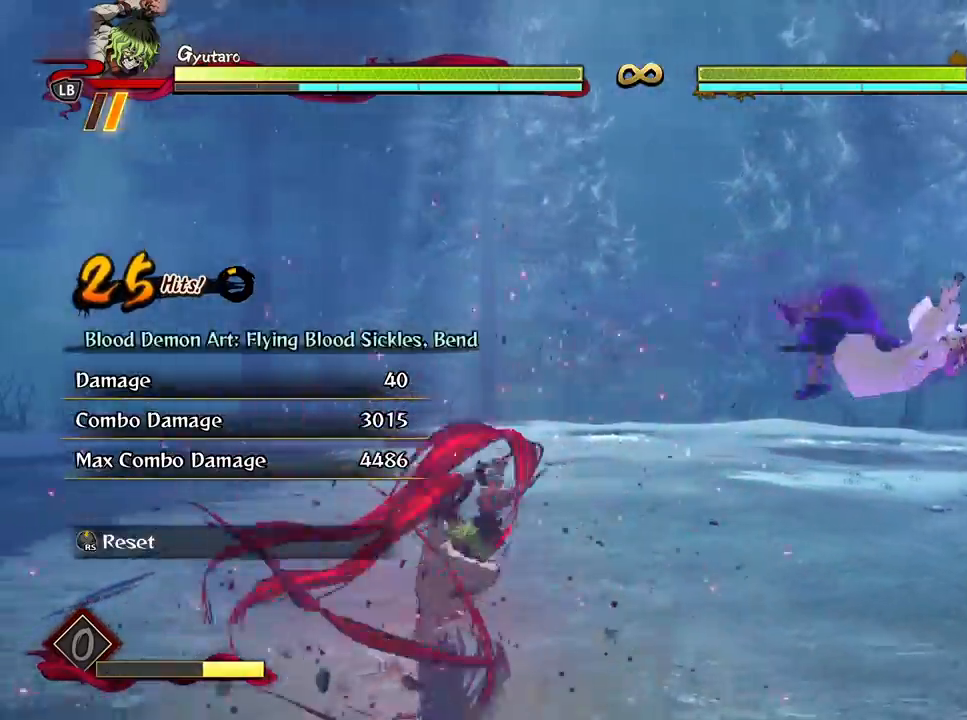
{"buttons": ["L2"], "left_stick": "center", "right_stick": "center", "events": [[17, "L2", "down"], [133, "L2", "up"], [233, "L2", "down"], [367, "L2", "up"], [450, "L2", "down"]]}
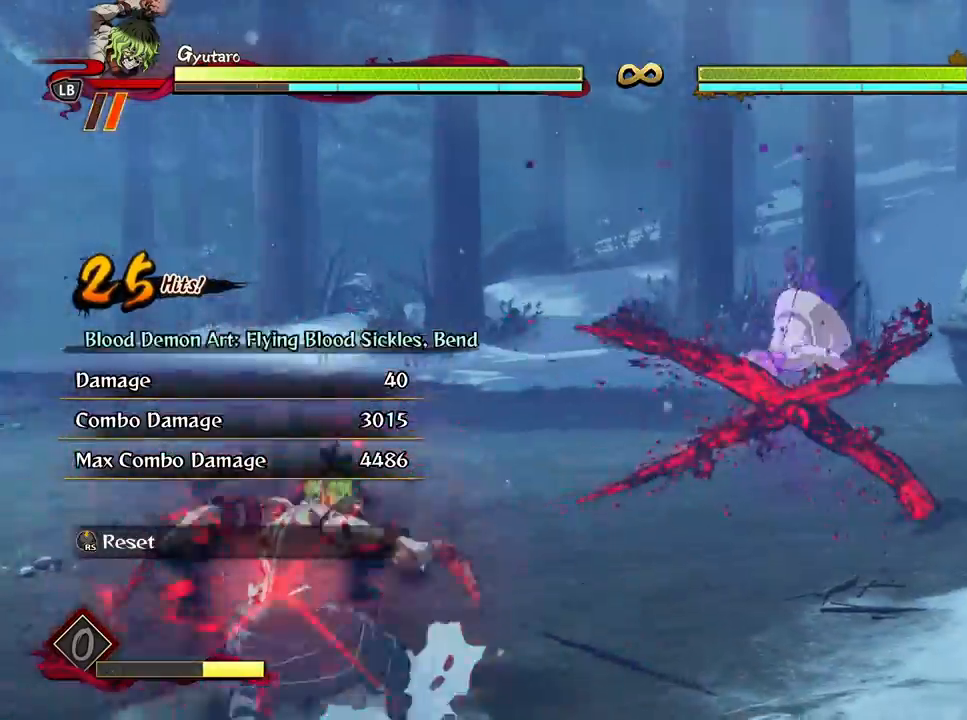
{"buttons": [], "left_stick": "center", "right_stick": "center", "events": [[83, "L2", "up"], [167, "L2", "down"], [300, "L2", "up"]]}
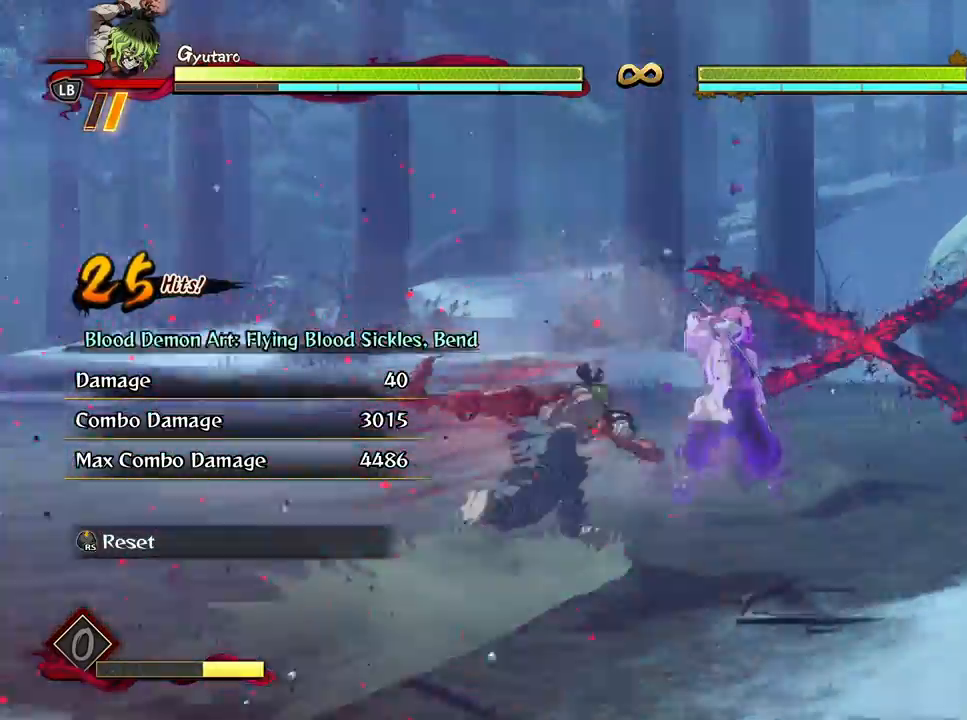
{"buttons": ["X"], "left_stick": "center", "right_stick": "center", "events": [[33, "X", "down"], [150, "X", "up"], [233, "X", "down"], [350, "X", "up"], [433, "X", "down"]]}
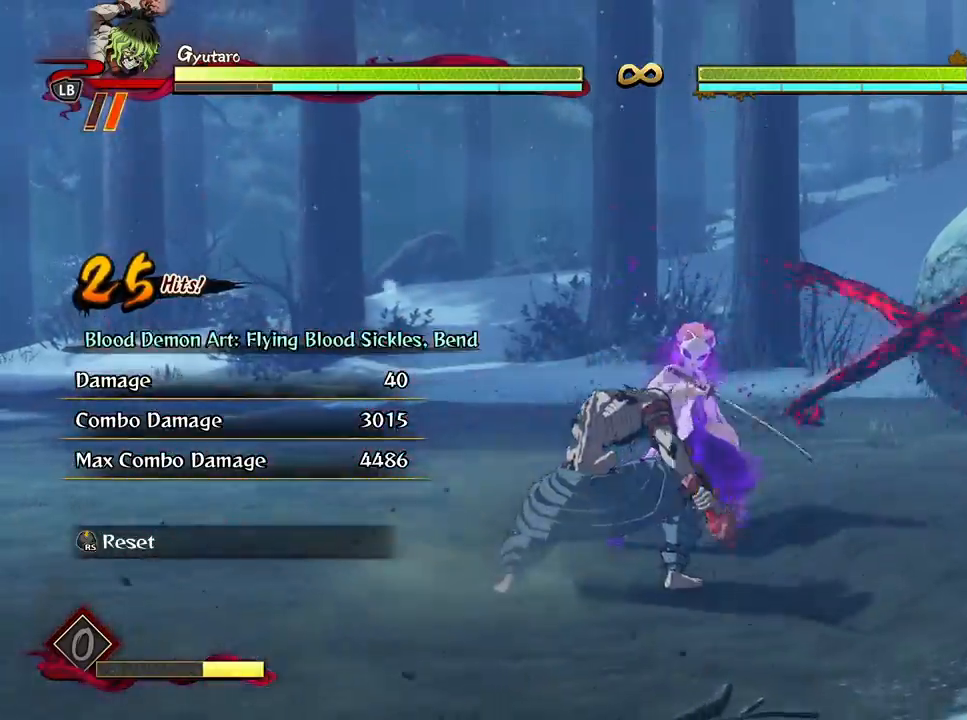
{"buttons": ["X"], "left_stick": "center", "right_stick": "center", "events": [[17, "X", "up"], [100, "X", "down"], [200, "X", "up"], [267, "X", "down"], [367, "X", "up"], [433, "X", "down"]]}
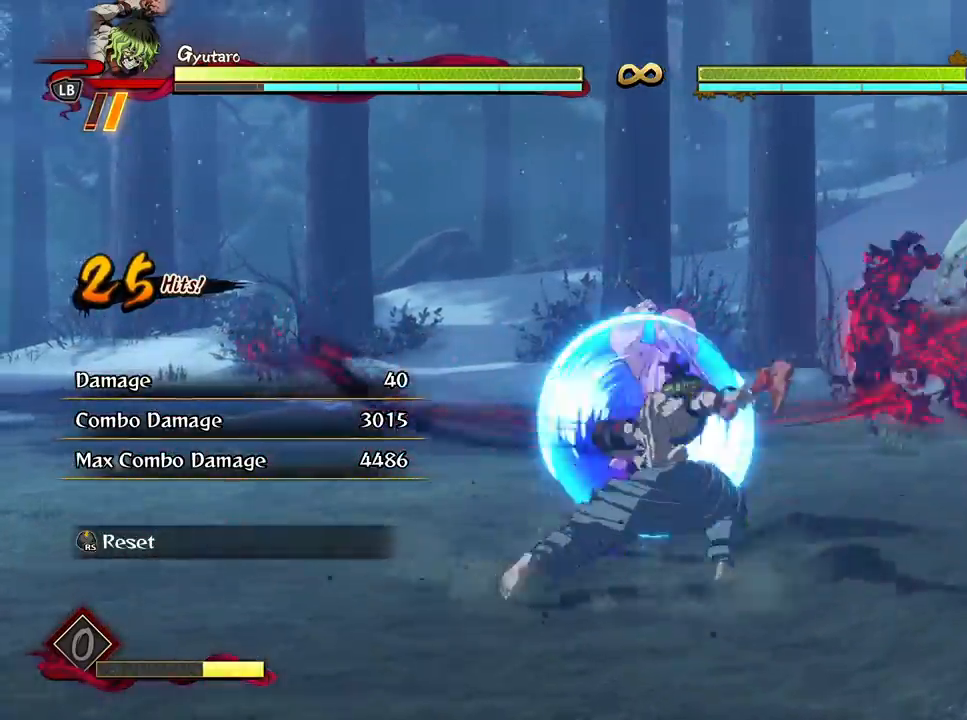
{"buttons": [], "left_stick": "center", "right_stick": "center", "events": [[17, "X", "up"]]}
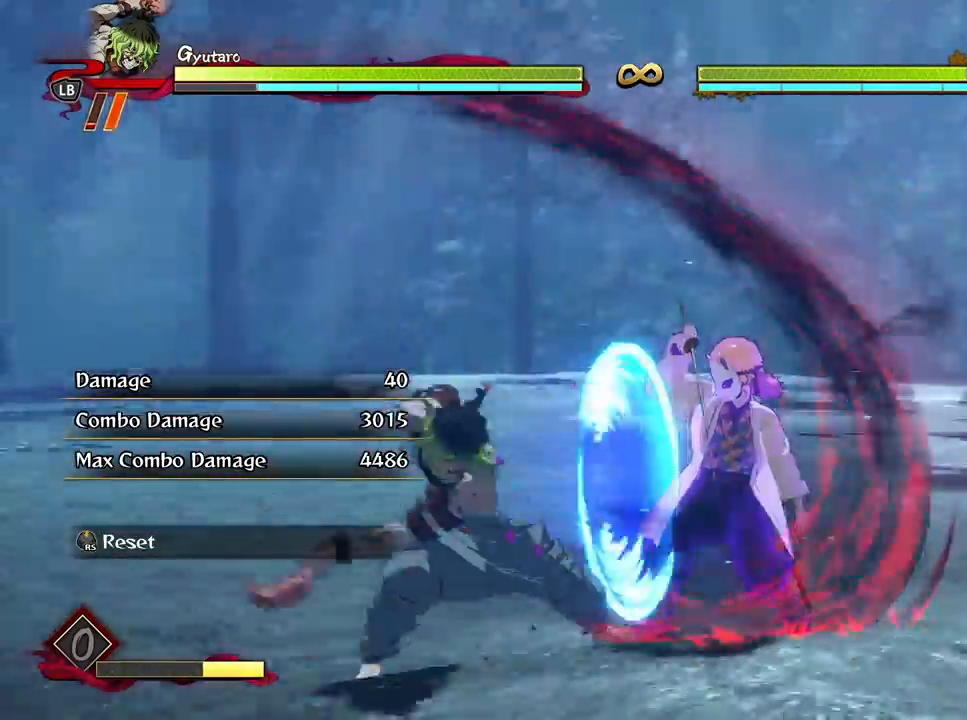
{"buttons": ["Y", "R1"], "left_stick": "center", "right_stick": "center", "events": [[267, "R1", "down"], [283, "Y", "down"]]}
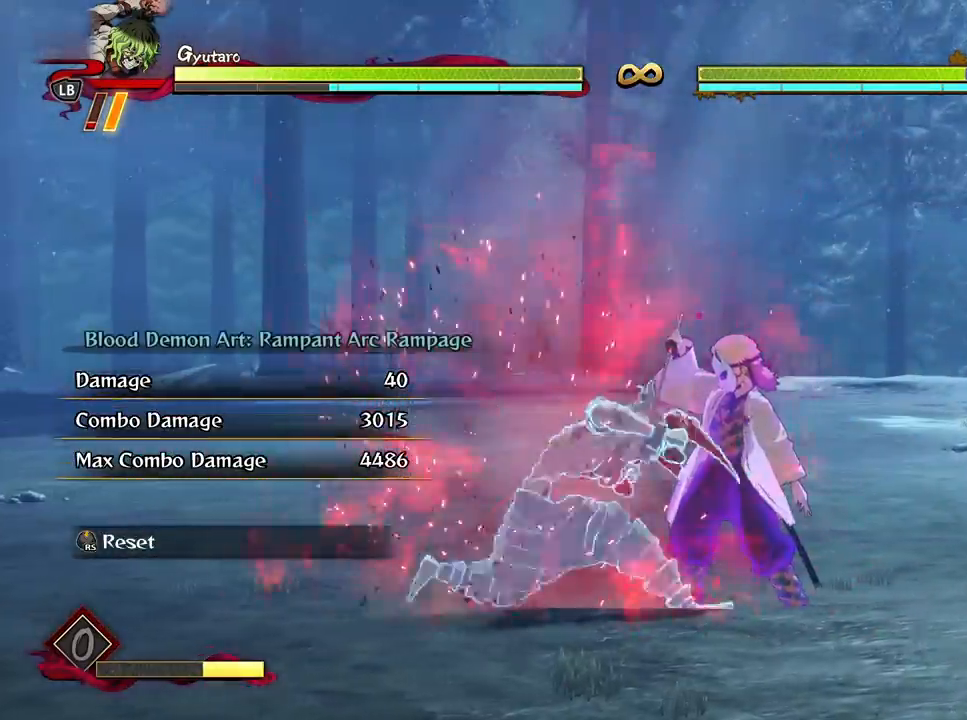
{"buttons": ["Y", "R1"], "left_stick": "center", "right_stick": "center", "events": []}
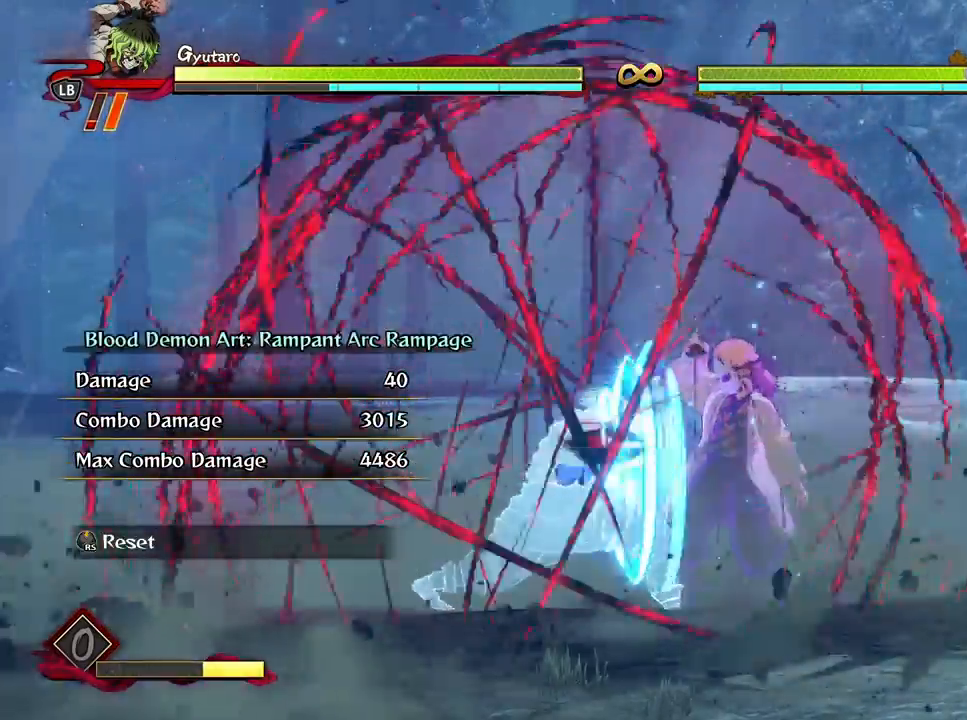
{"buttons": [], "left_stick": "center", "right_stick": "center", "events": [[217, "R1", "up"], [233, "Y", "up"]]}
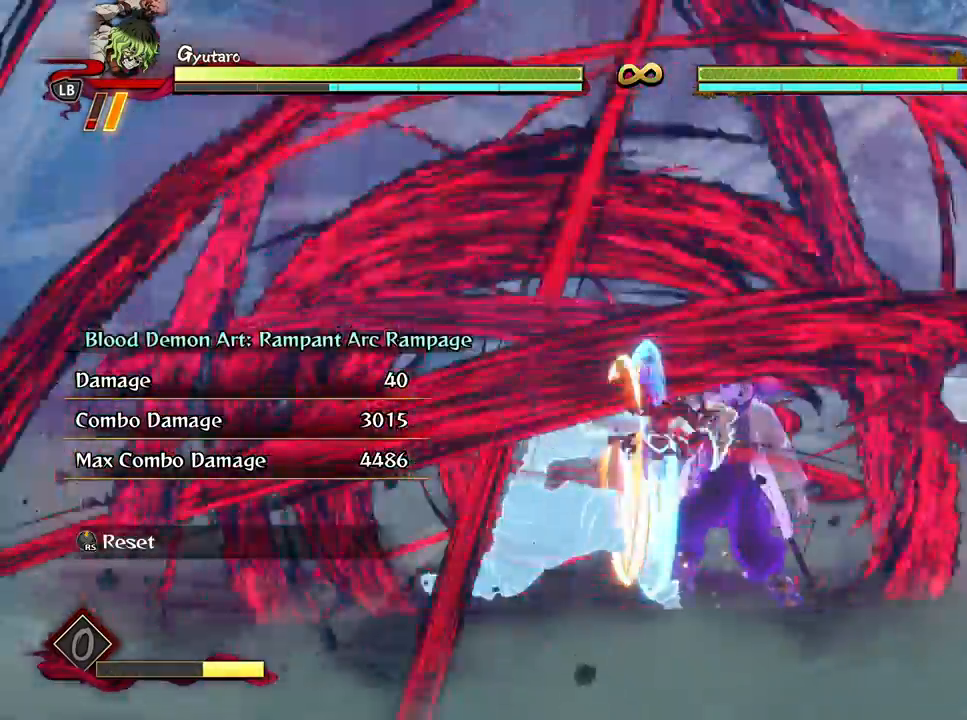
{"buttons": [], "left_stick": "center", "right_stick": "center", "events": []}
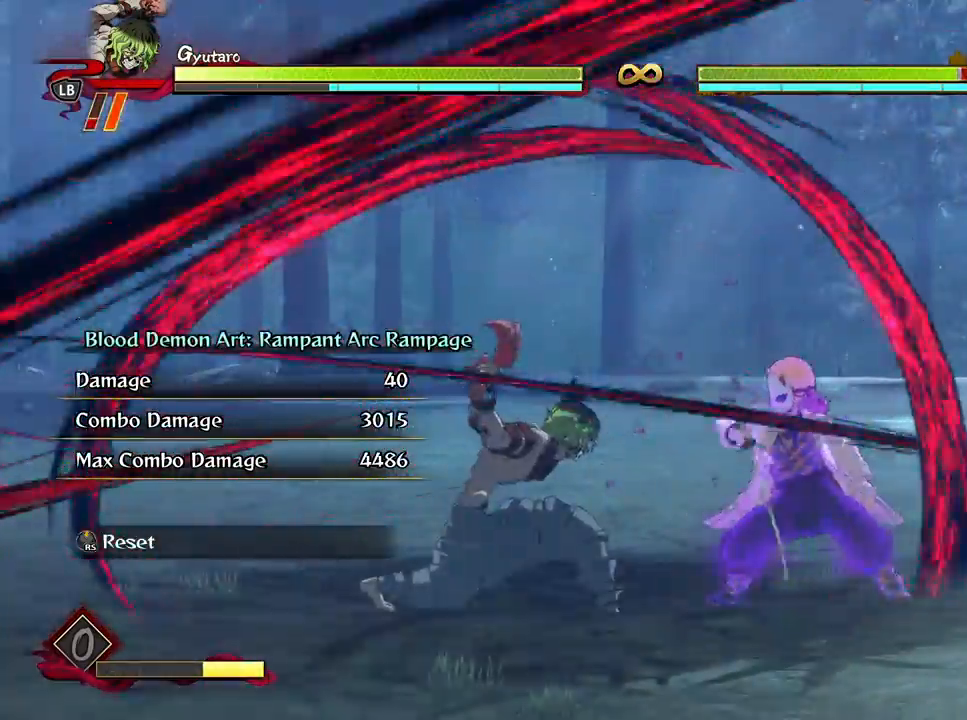
{"buttons": [], "left_stick": "center", "right_stick": "center", "events": []}
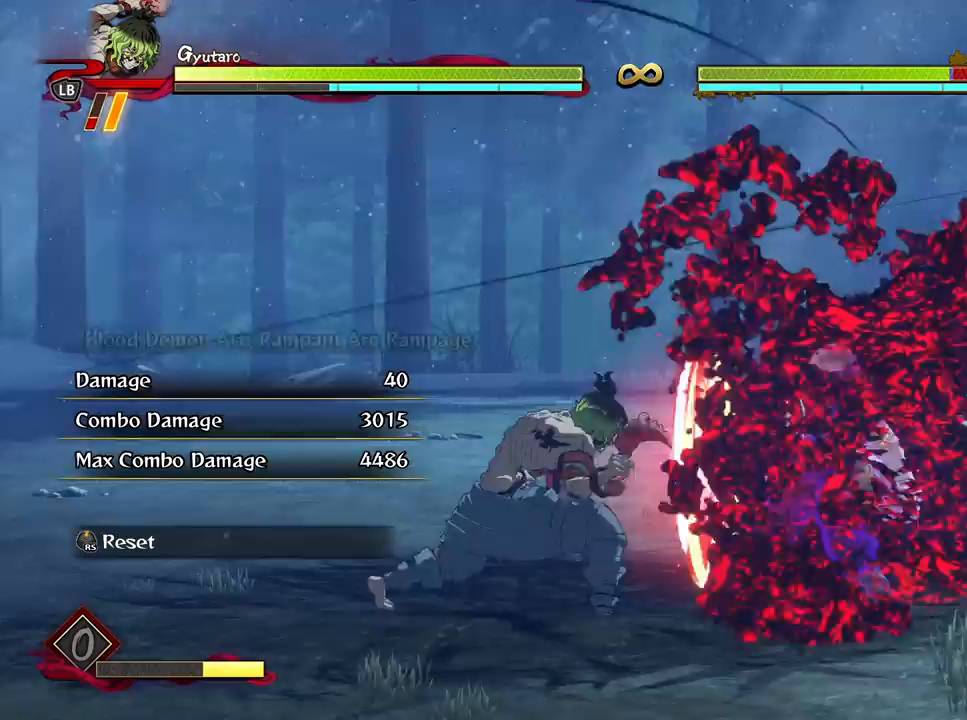
{"buttons": ["X"], "left_stick": "center", "right_stick": "center", "events": [[300, "X", "down"], [417, "X", "up"], [500, "X", "down"]]}
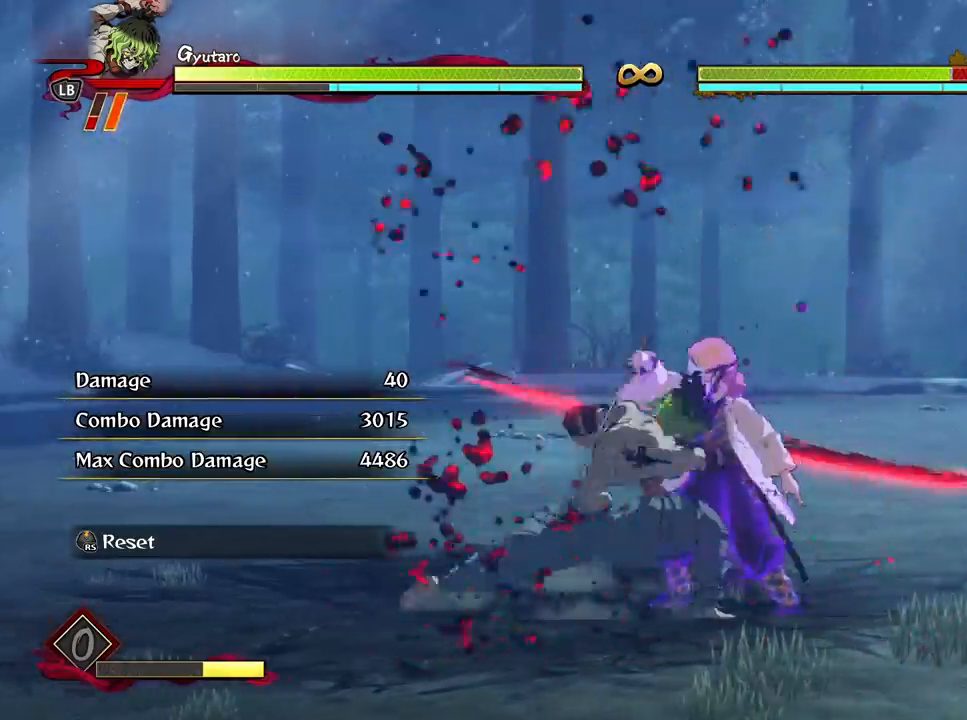
{"buttons": [], "left_stick": "center", "right_stick": "center", "events": [[133, "X", "up"], [200, "X", "down"], [333, "X", "up"], [400, "X", "down"], [500, "X", "up"]]}
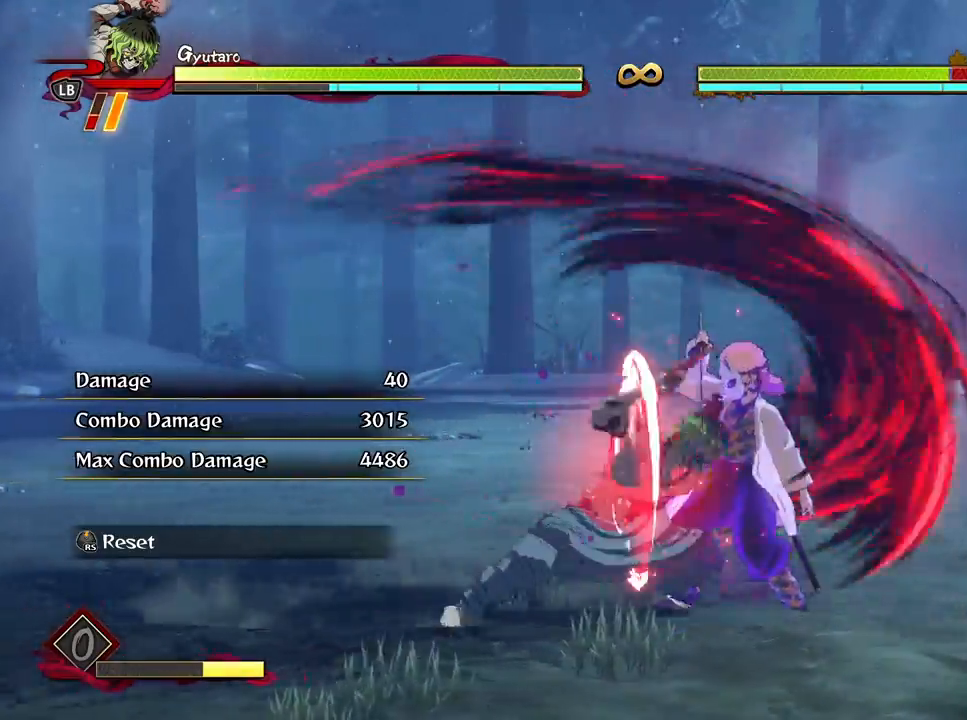
{"buttons": ["Y"], "left_stick": "down", "right_stick": "center", "events": [[83, "X", "down"], [133, "left_stick", "down"], [150, "X", "up"], [267, "Y", "down"], [367, "Y", "up"], [450, "Y", "down"]]}
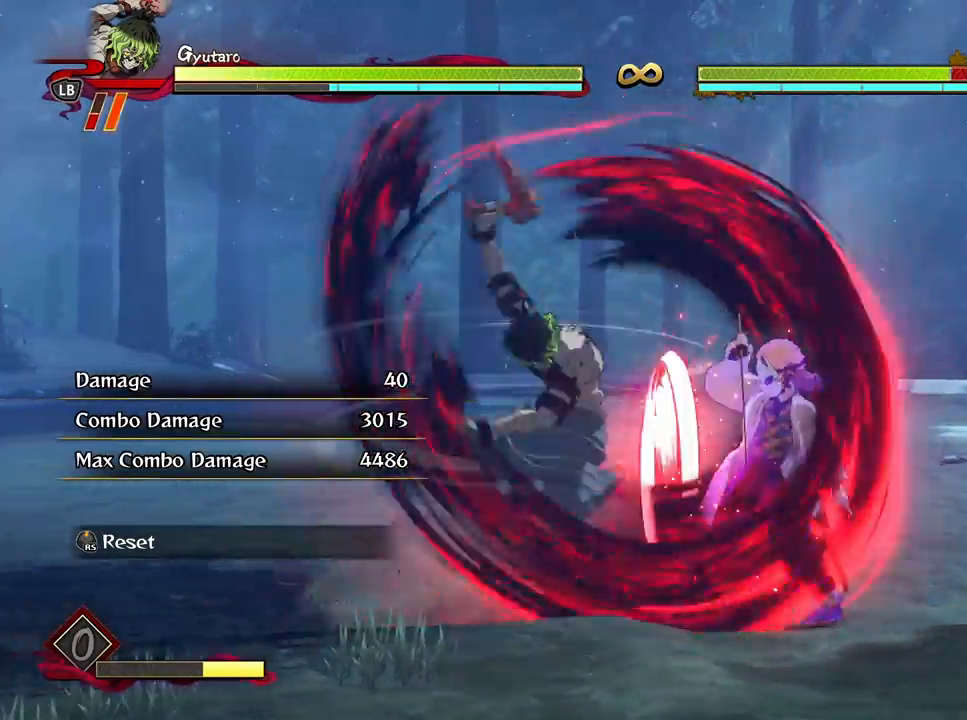
{"buttons": [], "left_stick": "down", "right_stick": "center", "events": [[50, "Y", "up"], [133, "Y", "down"], [233, "Y", "up"], [317, "Y", "down"], [433, "Y", "up"]]}
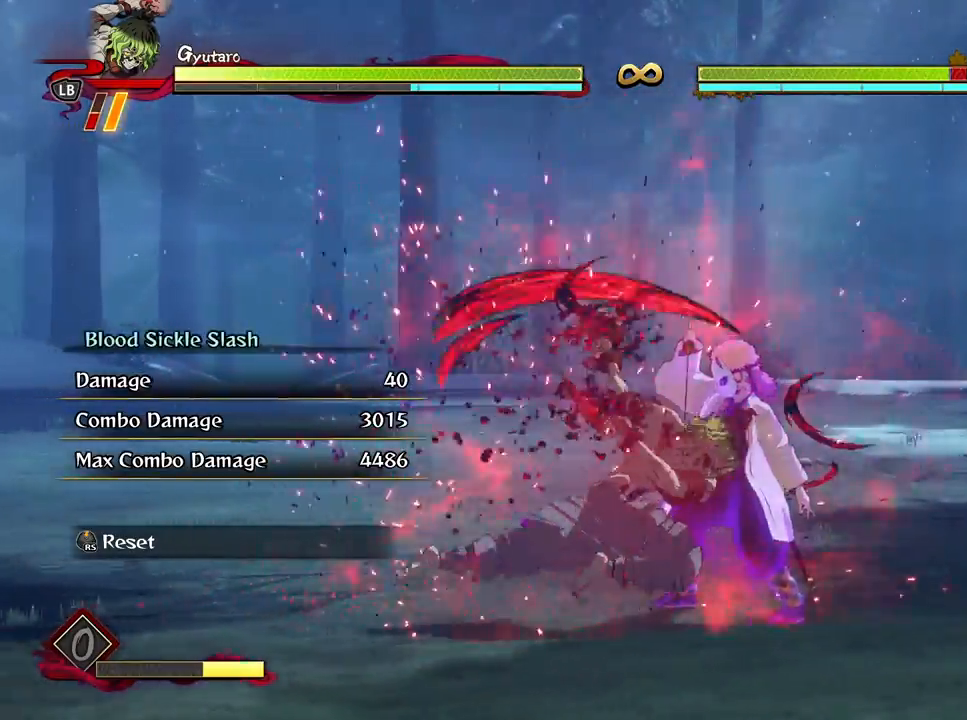
{"buttons": [], "left_stick": "center", "right_stick": "center", "events": [[267, "left_stick", "center"], [317, "X", "down"], [433, "X", "up"]]}
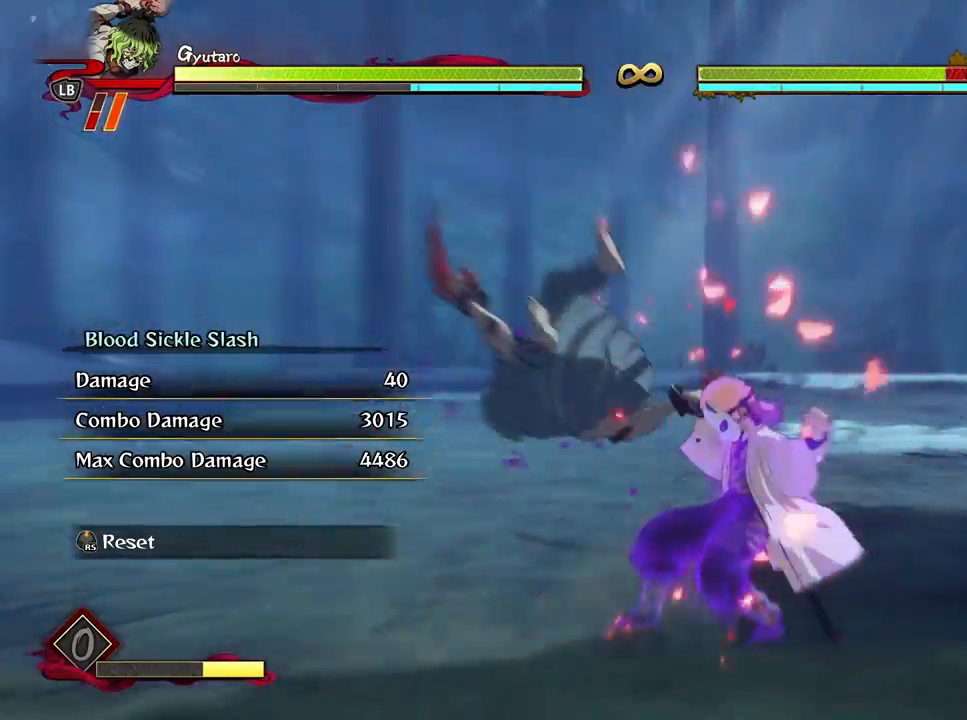
{"buttons": ["X"], "left_stick": "center", "right_stick": "center", "events": [[67, "X", "down"], [167, "X", "up"], [283, "X", "down"], [367, "X", "up"], [483, "X", "down"]]}
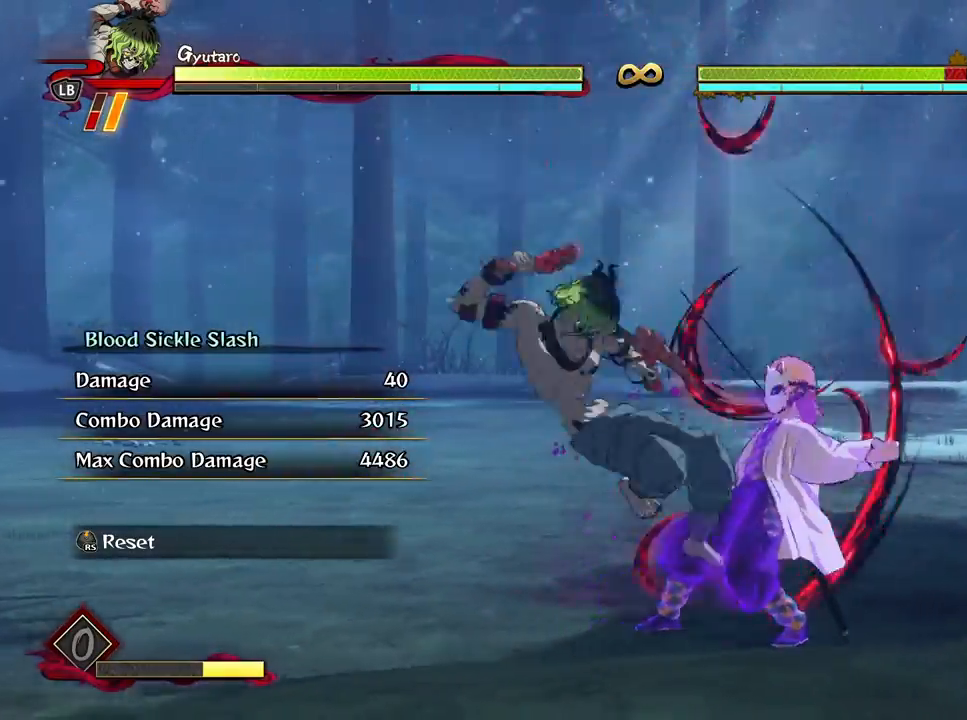
{"buttons": [], "left_stick": "center", "right_stick": "center", "events": [[83, "X", "up"], [183, "X", "down"], [300, "X", "up"], [383, "X", "down"], [500, "X", "up"]]}
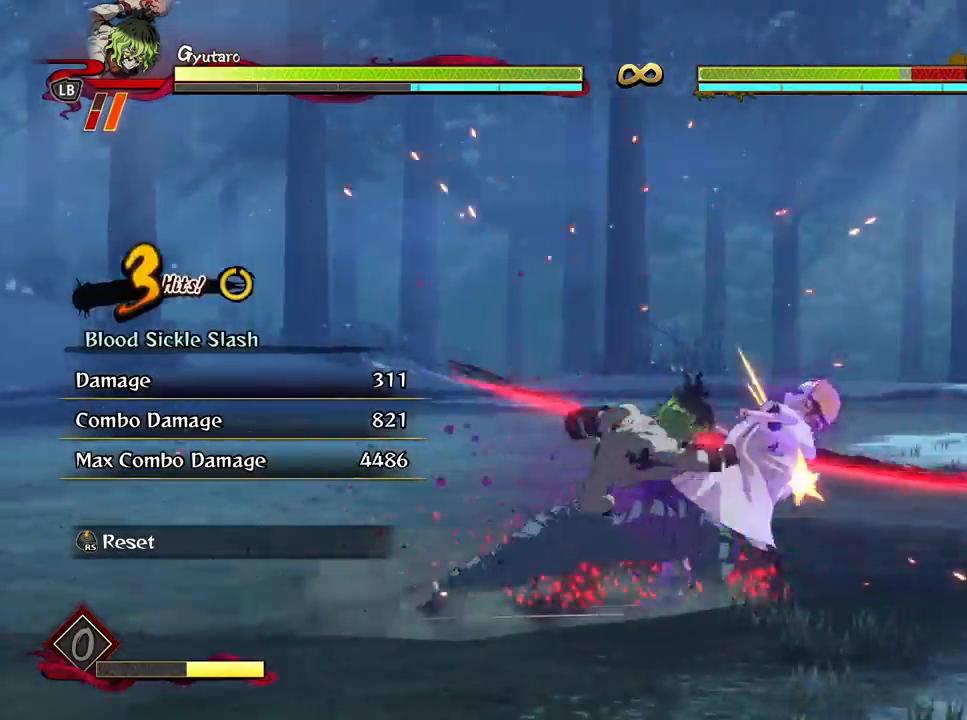
{"buttons": ["X"], "left_stick": "center", "right_stick": "center", "events": [[83, "X", "down"], [200, "X", "up"], [283, "X", "down"], [383, "X", "up"], [483, "X", "down"]]}
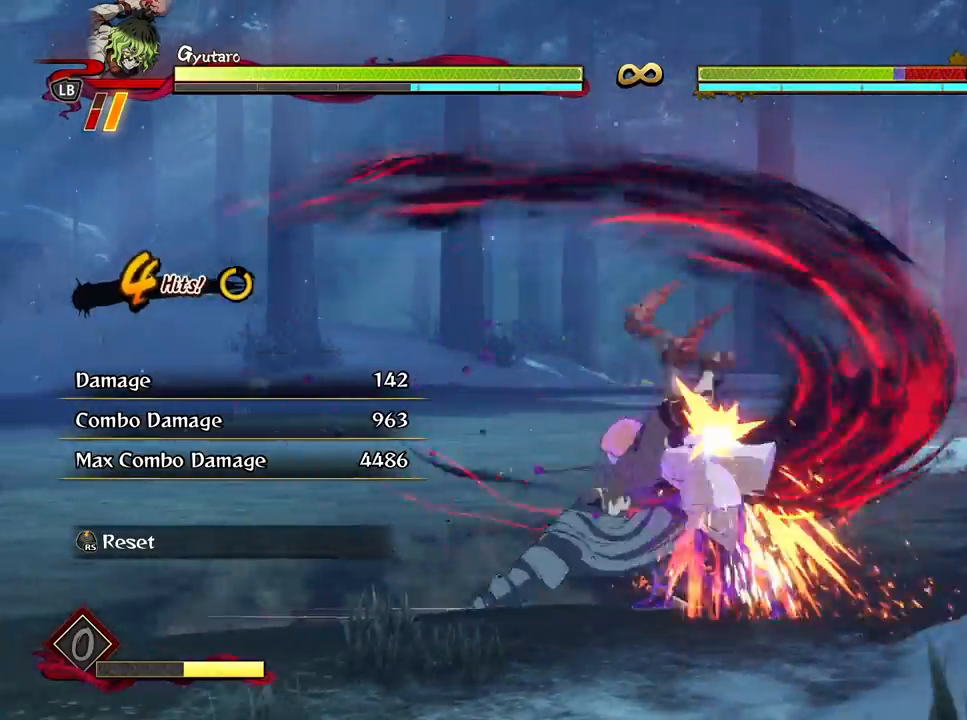
{"buttons": [], "left_stick": "center", "right_stick": "center", "events": [[83, "X", "up"], [167, "X", "down"], [283, "X", "up"], [367, "X", "down"], [467, "X", "up"]]}
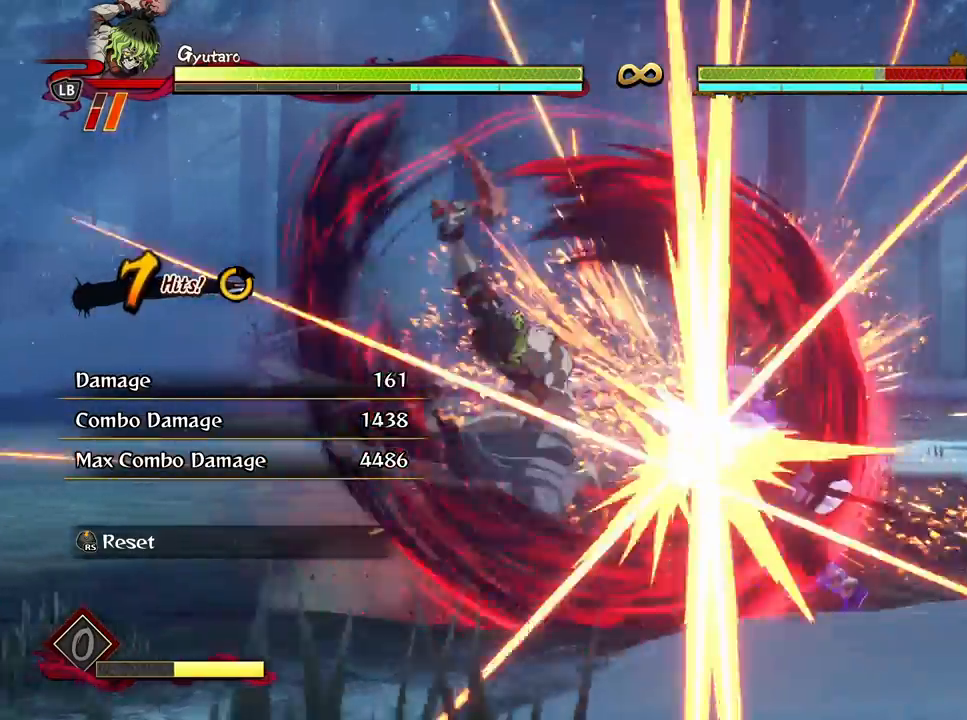
{"buttons": ["Y"], "left_stick": "center", "right_stick": "center", "events": [[33, "X", "down"], [133, "X", "up"], [217, "X", "down"], [300, "X", "up"], [433, "Y", "down"]]}
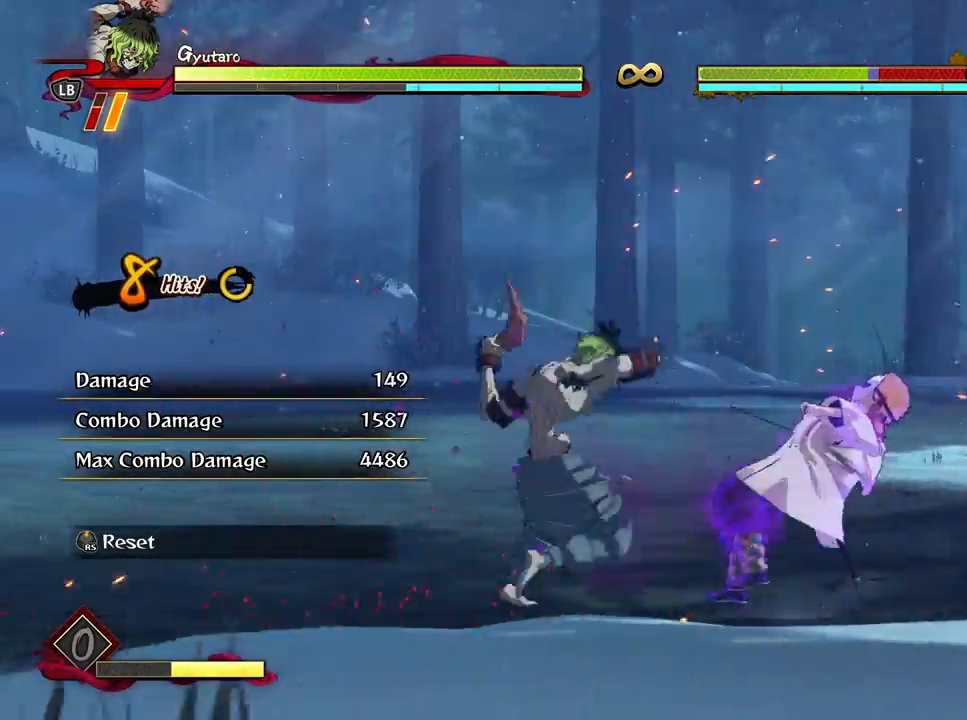
{"buttons": [], "left_stick": "center", "right_stick": "center", "events": [[33, "Y", "up"], [117, "Y", "down"], [217, "Y", "up"], [267, "Y", "down"], [383, "Y", "up"]]}